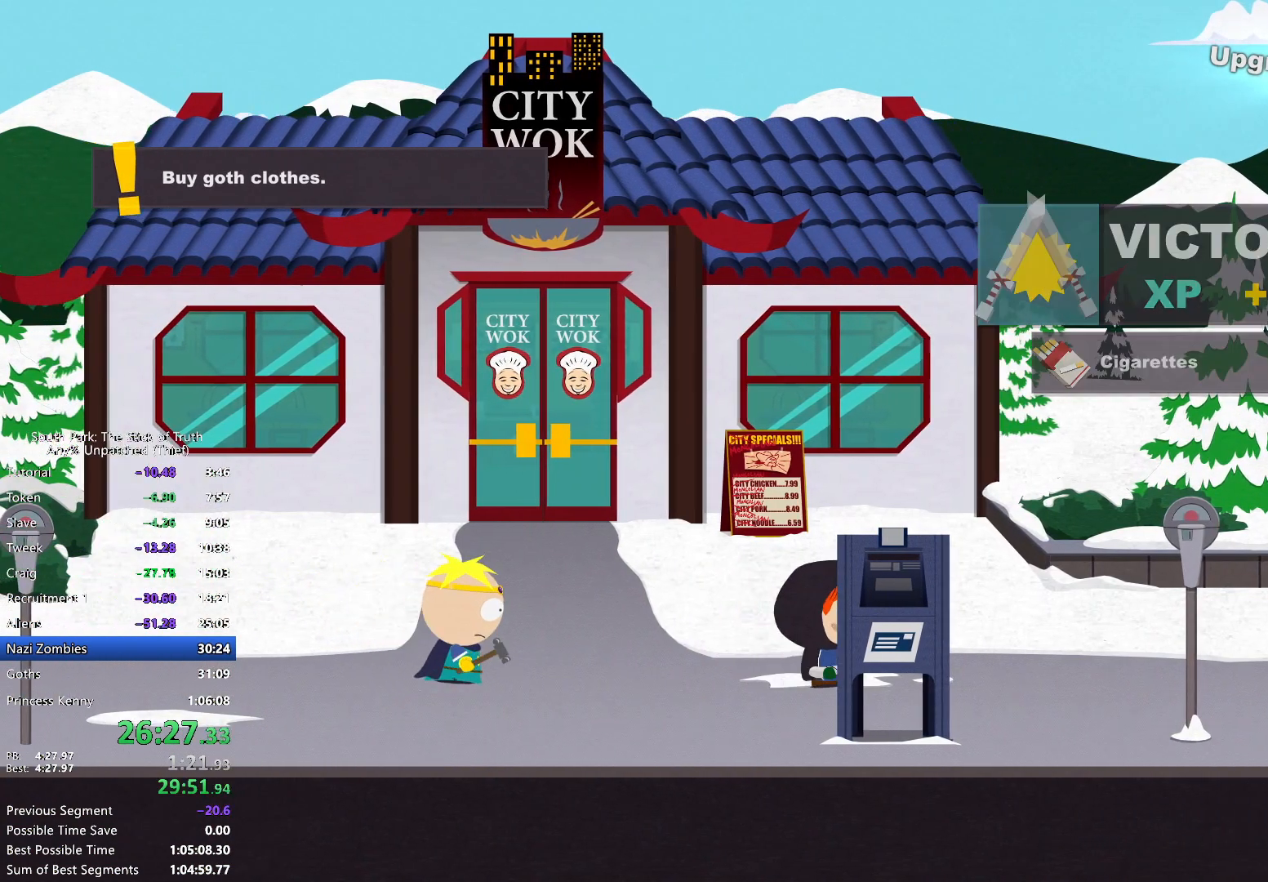
Gameplay with a controller (Xbox layout); each line is a JSON object with the inputs held at the frame after it. "events" lists button and stick changes between this image and that frame as [ms after this image, input, new state], when the widget could be followed in between. Not read: L3 R3.
{"buttons": ["B", "Y"], "left_stick": "right", "right_stick": "center", "events": [[383, "Y", "down"]]}
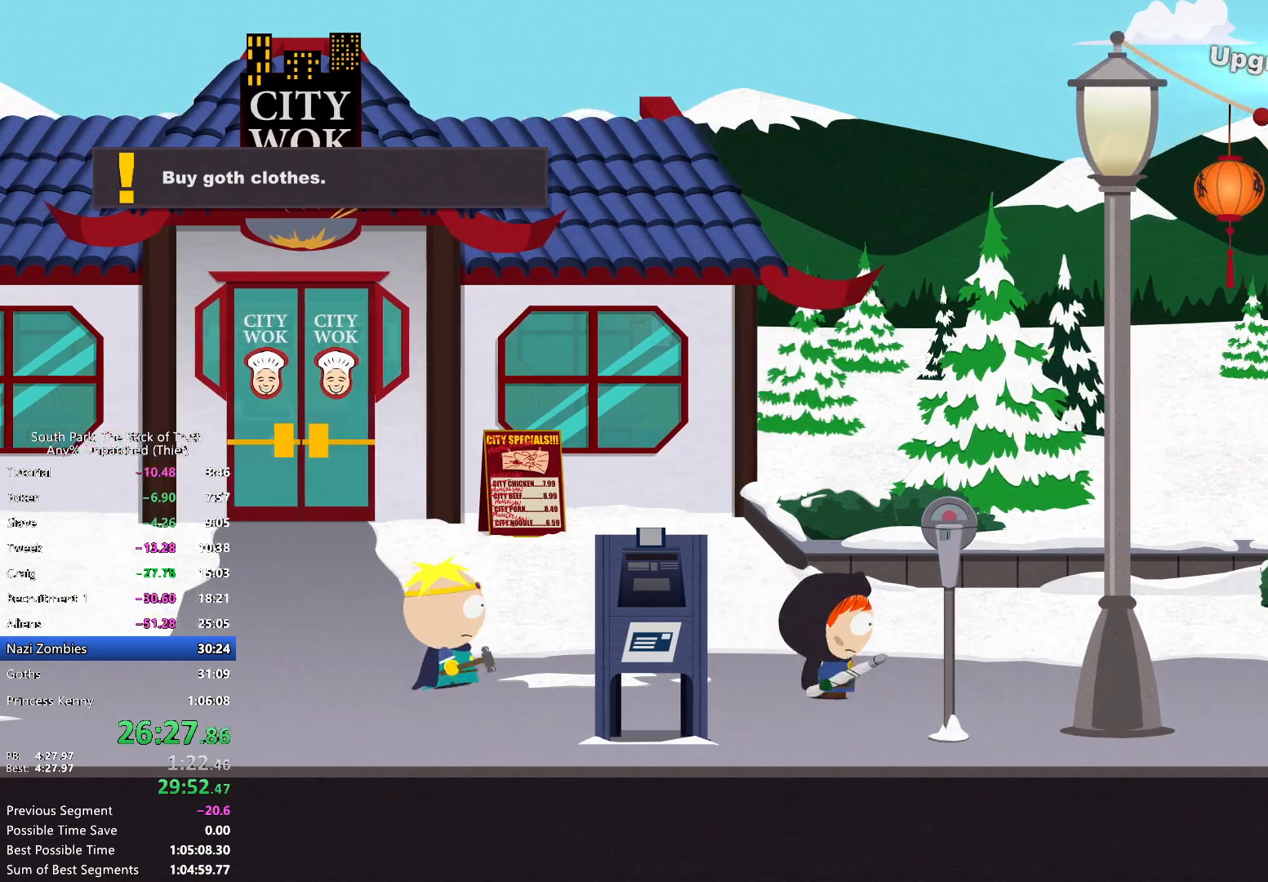
{"buttons": ["B"], "left_stick": "right", "right_stick": "center", "events": [[17, "Y", "up"]]}
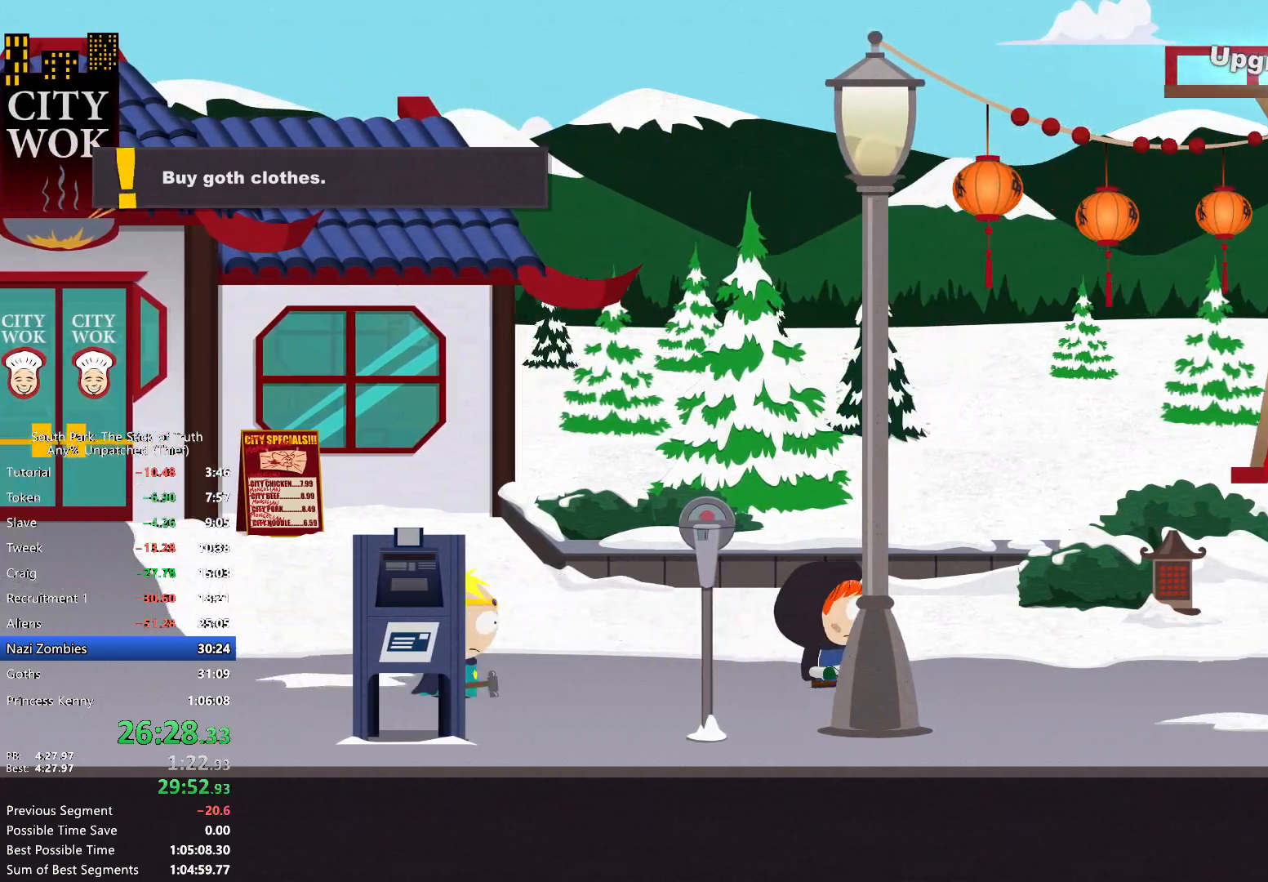
{"buttons": ["B"], "left_stick": "right", "right_stick": "center", "events": []}
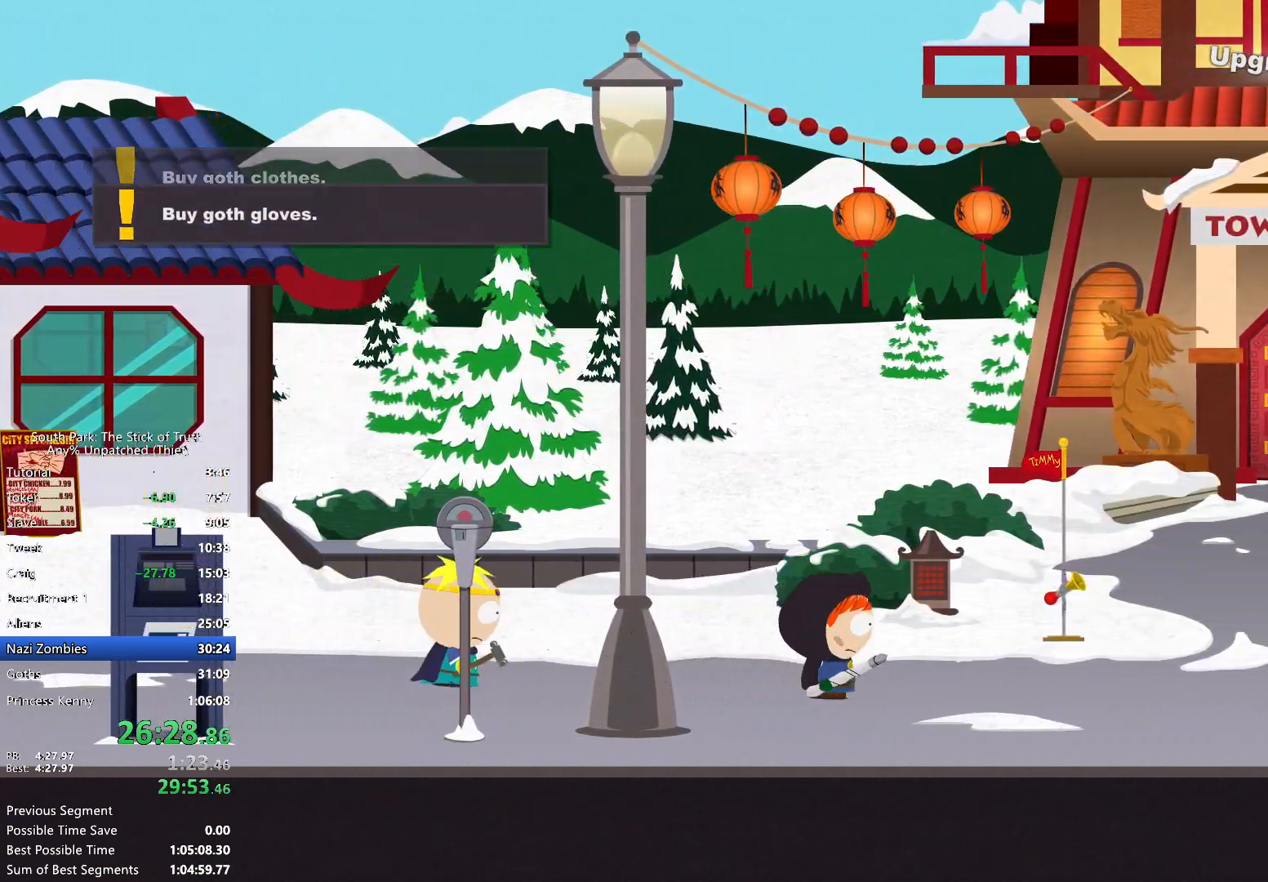
{"buttons": [], "left_stick": "center", "right_stick": "center", "events": [[200, "left_stick", "up-right"], [367, "B", "up"], [400, "A", "down"], [433, "left_stick", "center"], [467, "A", "up"]]}